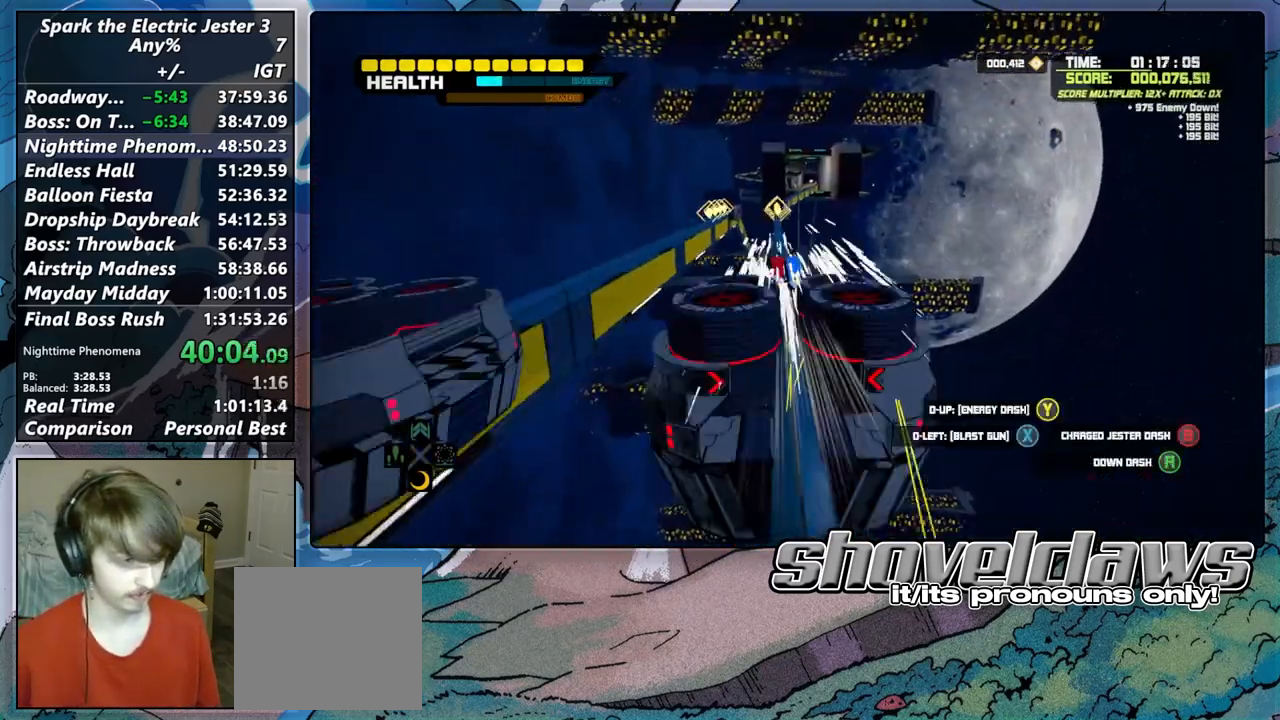
Gameplay with a controller (PlayStation layout); each line is a JSON object with the inputs held at the frame after it. "events" lists button and stick changes between this image and that frame as [ms after this image, input, new state], when the widget could be followed in between.
{"buttons": ["CROSS", "R2"], "left_stick": "up", "right_stick": "center", "events": [[50, "R2", "down"], [500, "CROSS", "down"]]}
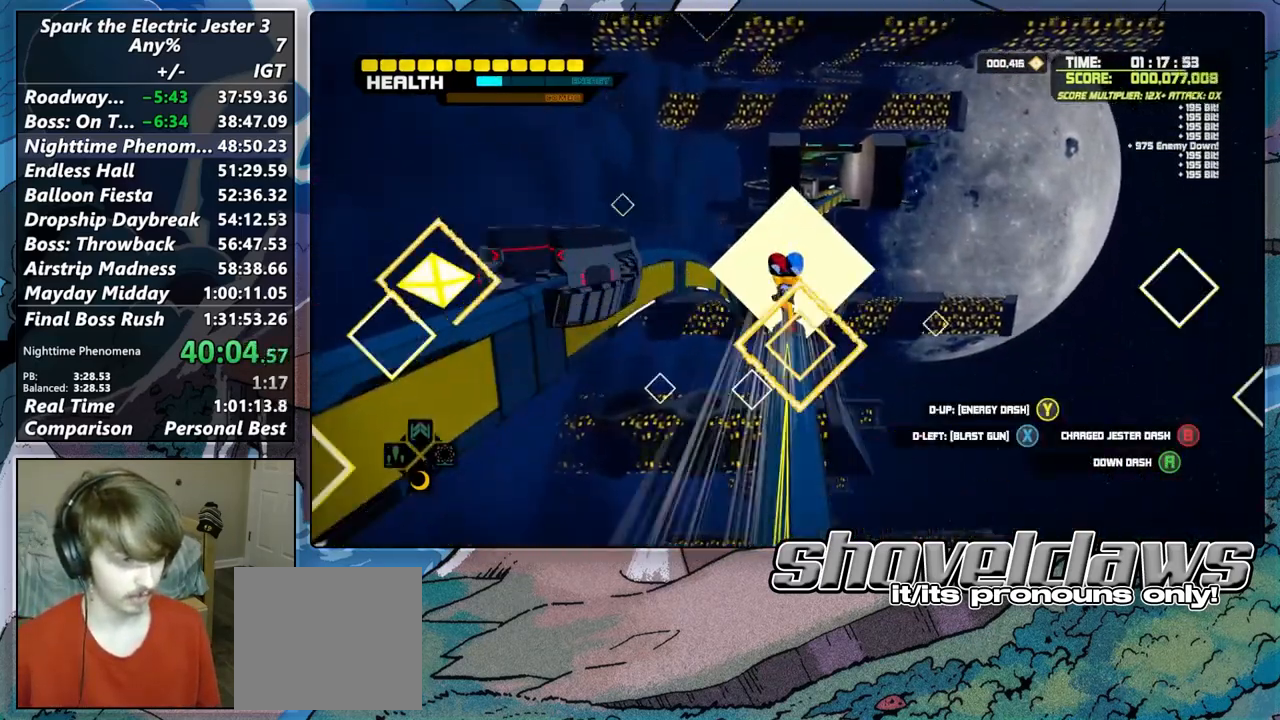
{"buttons": [], "left_stick": "up", "right_stick": "center", "events": [[17, "R2", "up"], [67, "CIRCLE", "down"], [67, "CROSS", "up"], [83, "CIRCLE", "up"]]}
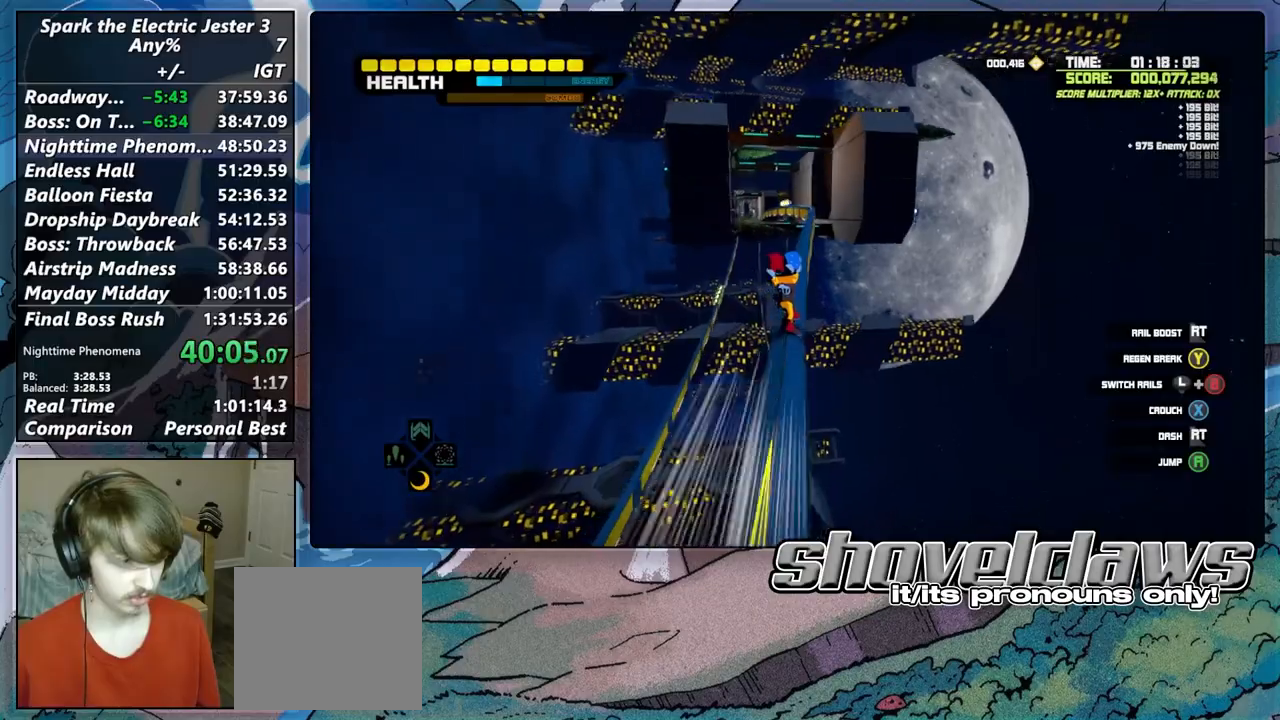
{"buttons": [], "left_stick": "up", "right_stick": "center", "events": []}
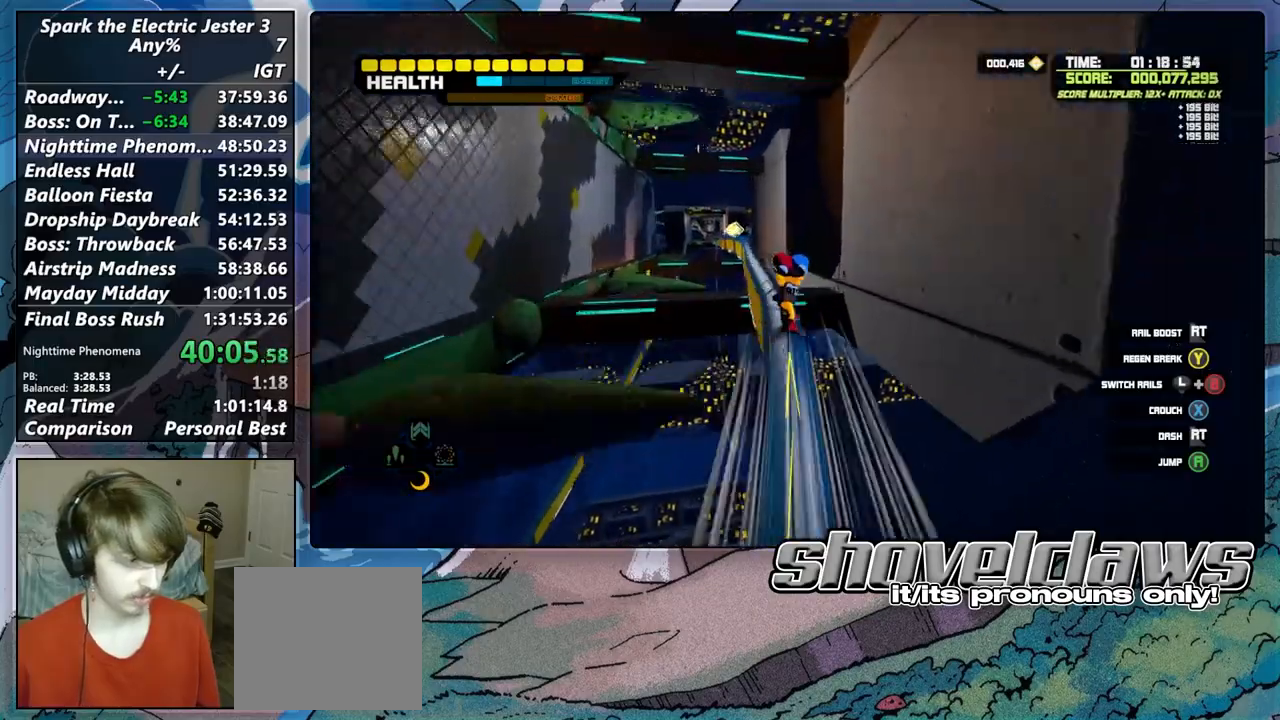
{"buttons": [], "left_stick": "up", "right_stick": "center", "events": [[333, "CROSS", "down"], [367, "CIRCLE", "down"], [367, "CROSS", "up"], [417, "CIRCLE", "up"]]}
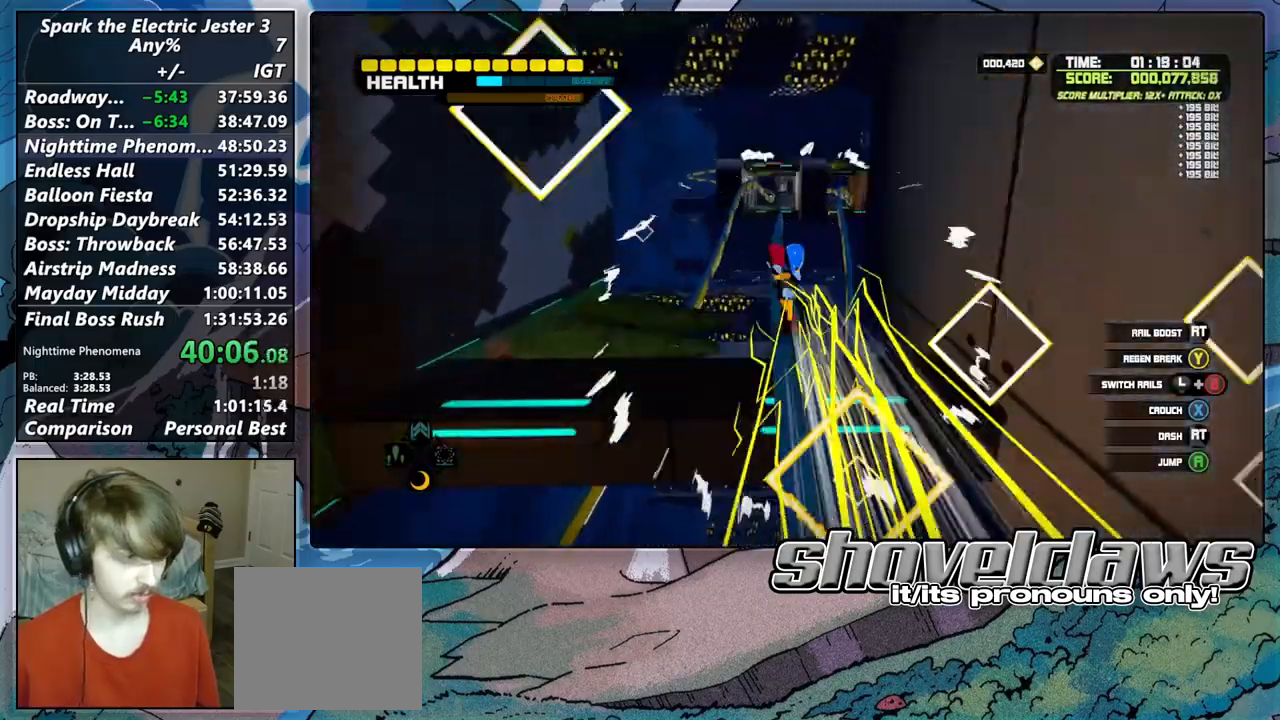
{"buttons": [], "left_stick": "up", "right_stick": "center", "events": [[150, "TRIANGLE", "down"], [400, "TRIANGLE", "up"]]}
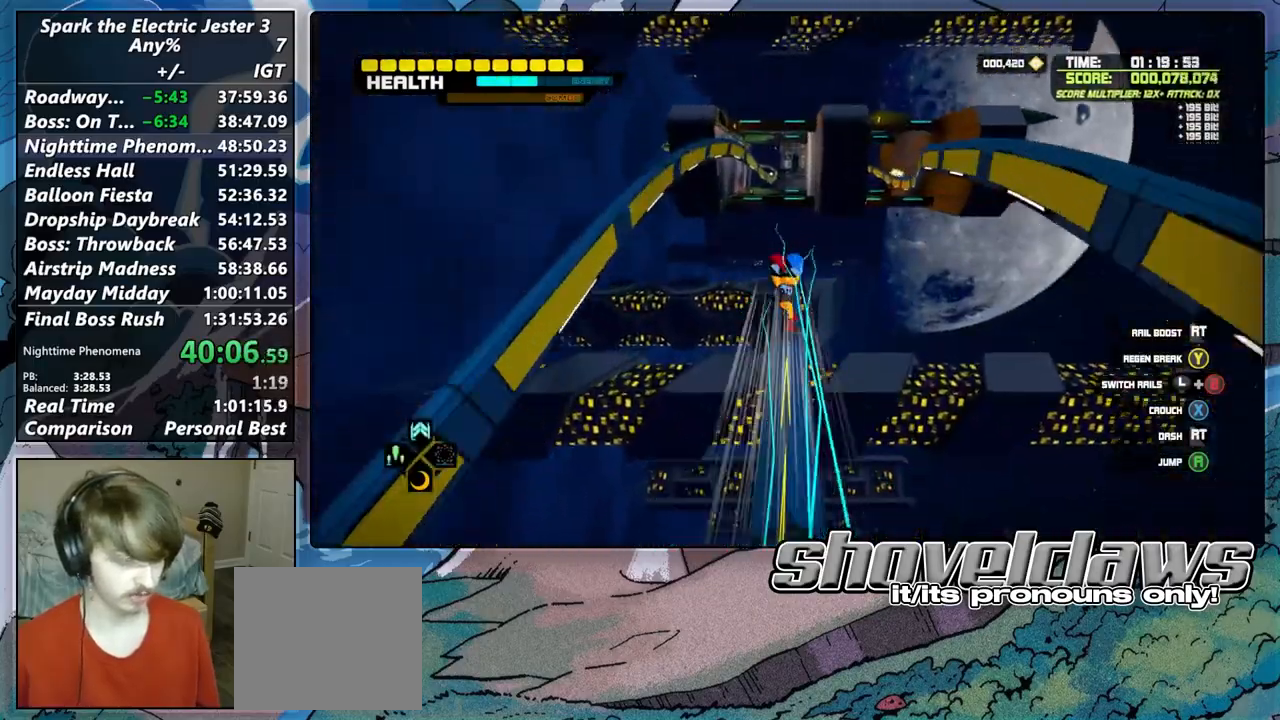
{"buttons": ["SQUARE"], "left_stick": "up", "right_stick": "center", "events": [[83, "TRIANGLE", "down"], [200, "TRIANGLE", "up"], [267, "SQUARE", "down"]]}
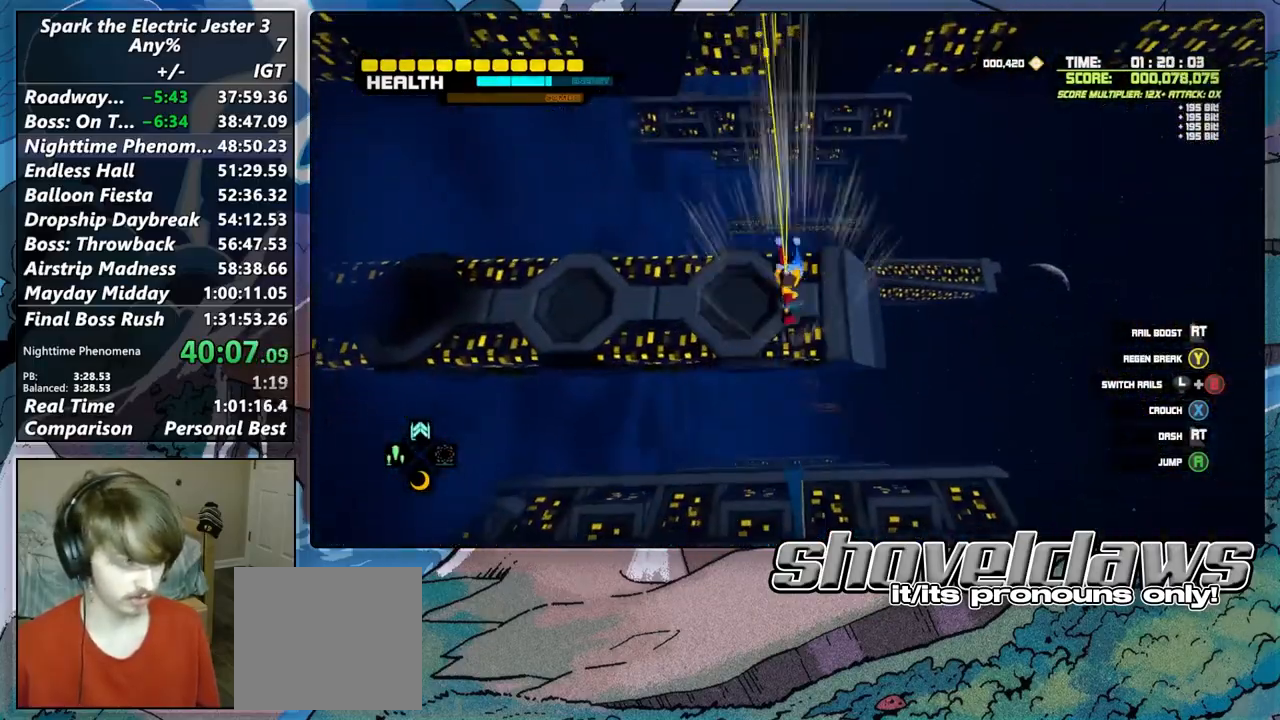
{"buttons": ["SQUARE"], "left_stick": "up", "right_stick": "center", "events": []}
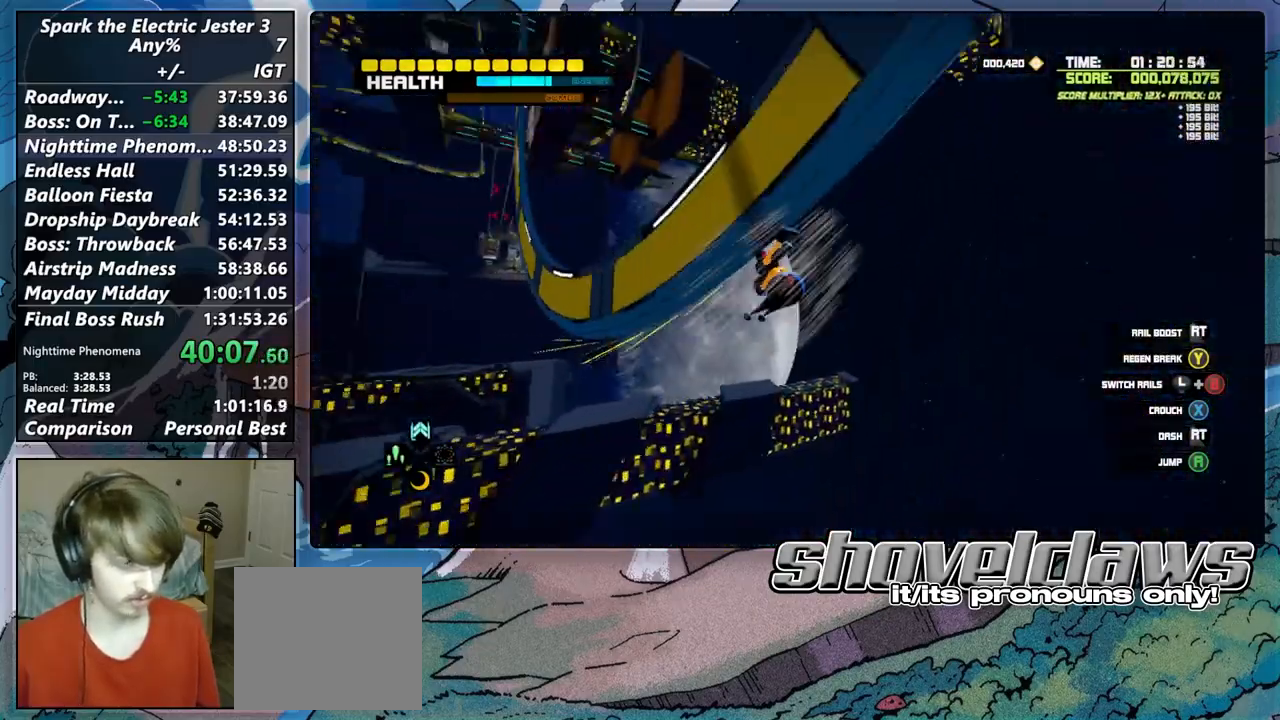
{"buttons": ["R2"], "left_stick": "up", "right_stick": "center", "events": [[167, "SQUARE", "up"], [317, "R2", "down"]]}
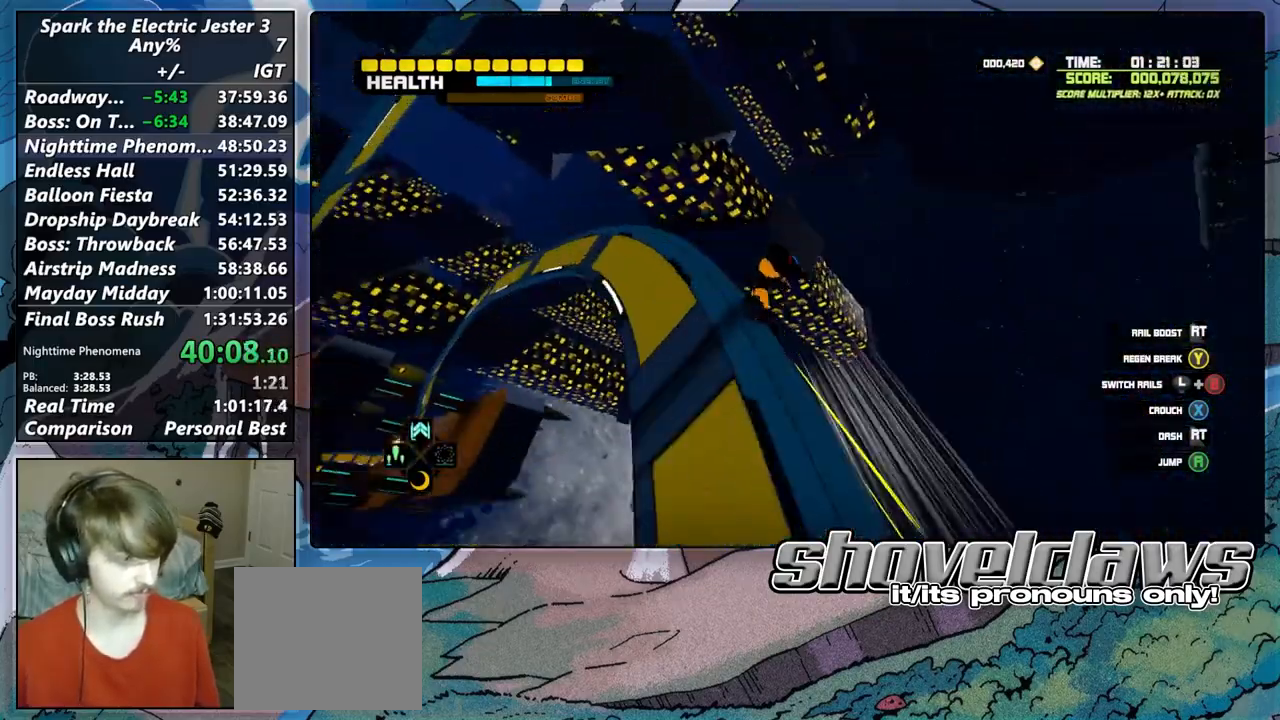
{"buttons": ["R2"], "left_stick": "up", "right_stick": "center", "events": []}
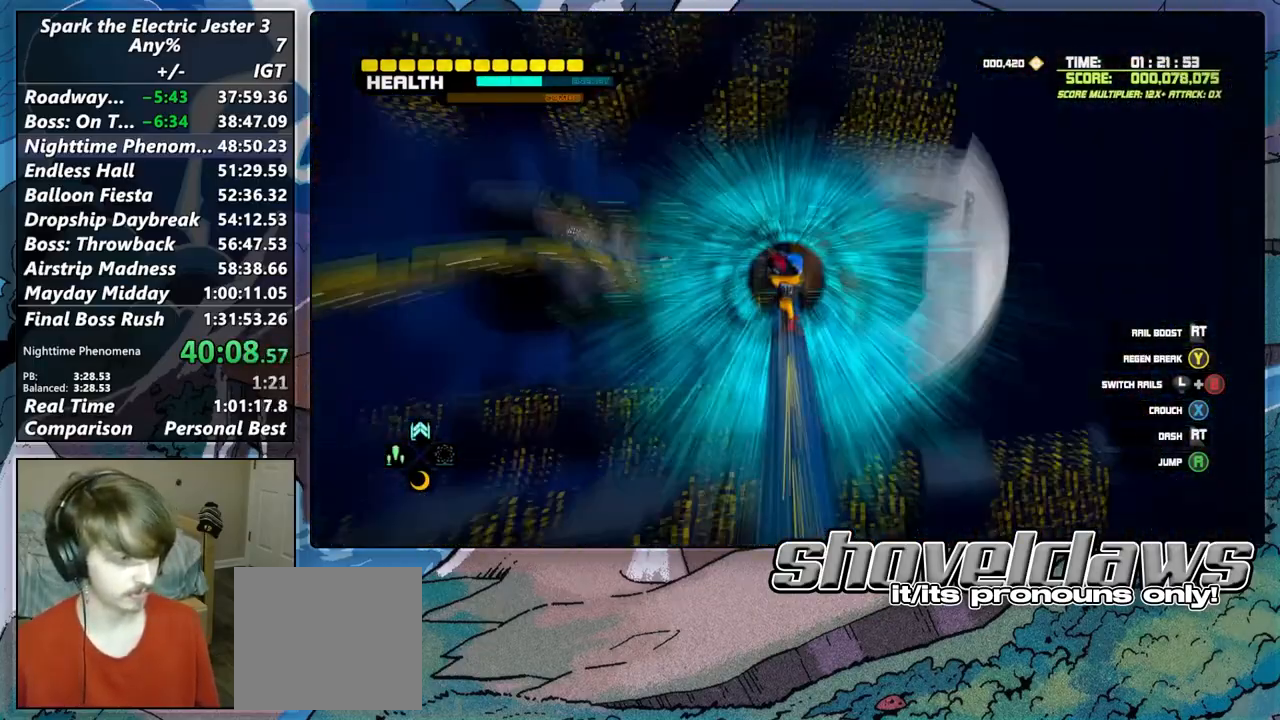
{"buttons": ["R2"], "left_stick": "up", "right_stick": "center", "events": []}
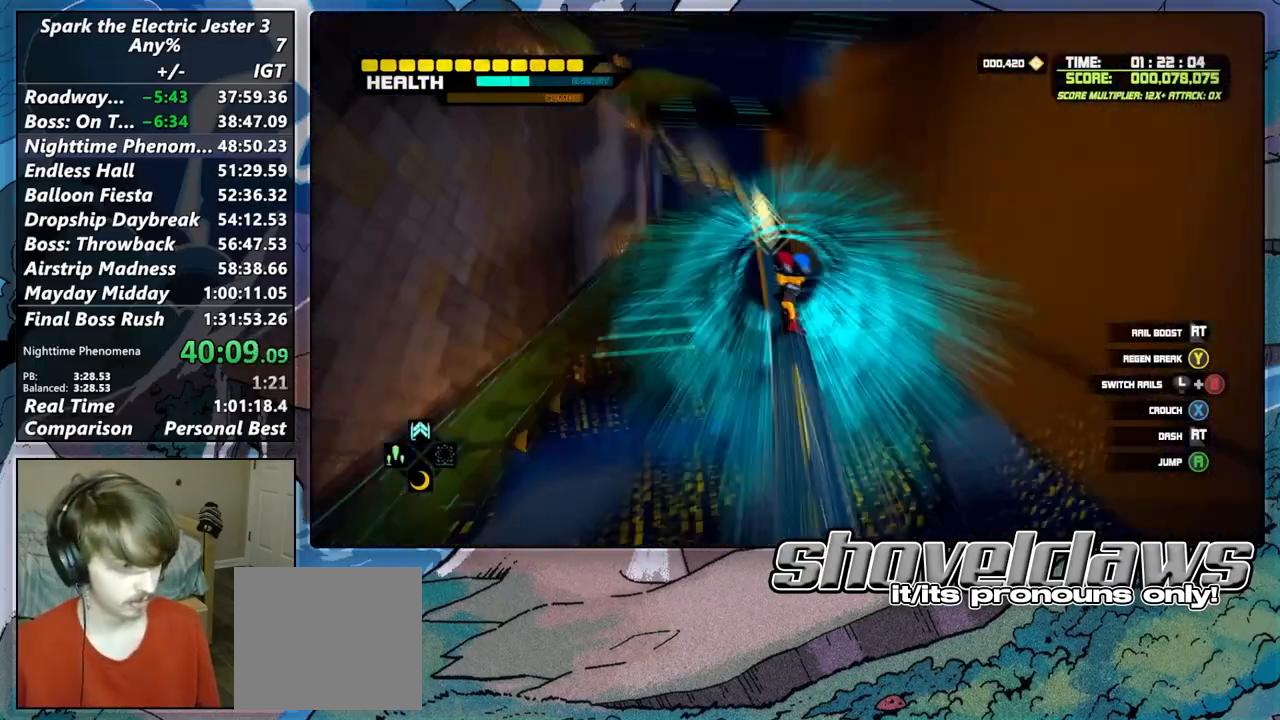
{"buttons": ["R2"], "left_stick": "up", "right_stick": "center", "events": []}
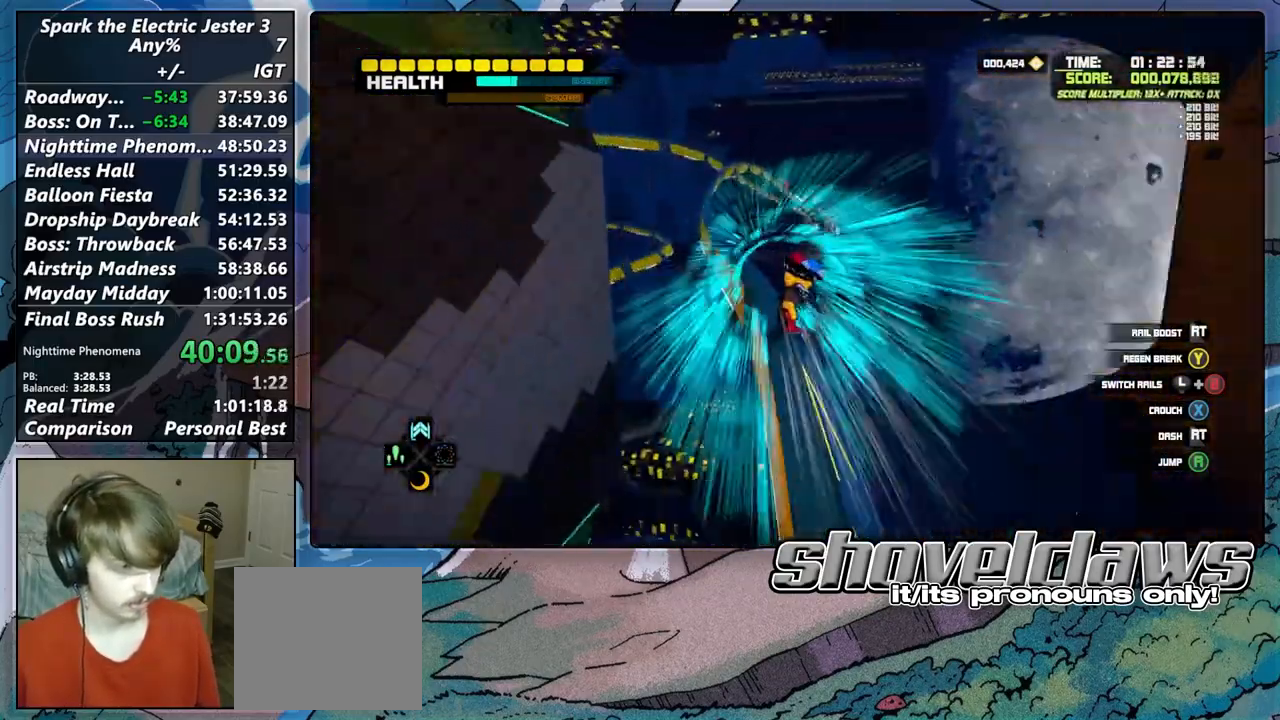
{"buttons": ["R2"], "left_stick": "up", "right_stick": "center", "events": []}
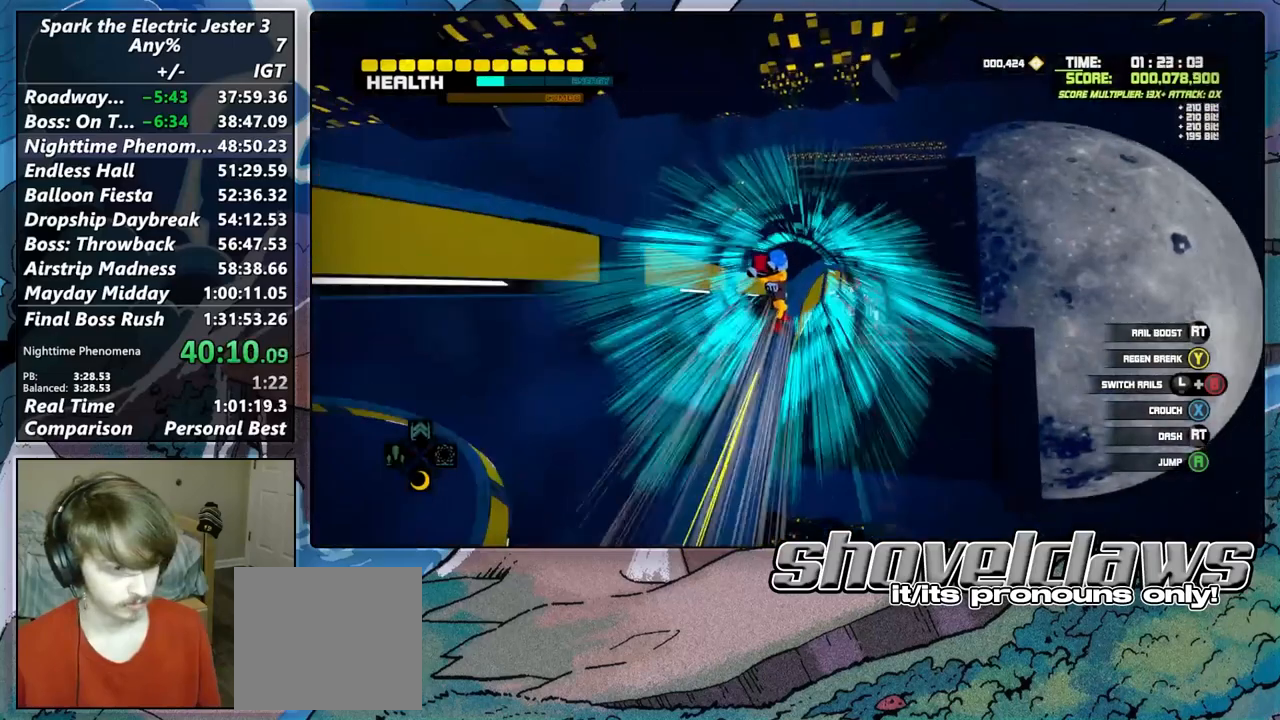
{"buttons": [], "left_stick": "up", "right_stick": "center", "events": [[83, "R2", "up"]]}
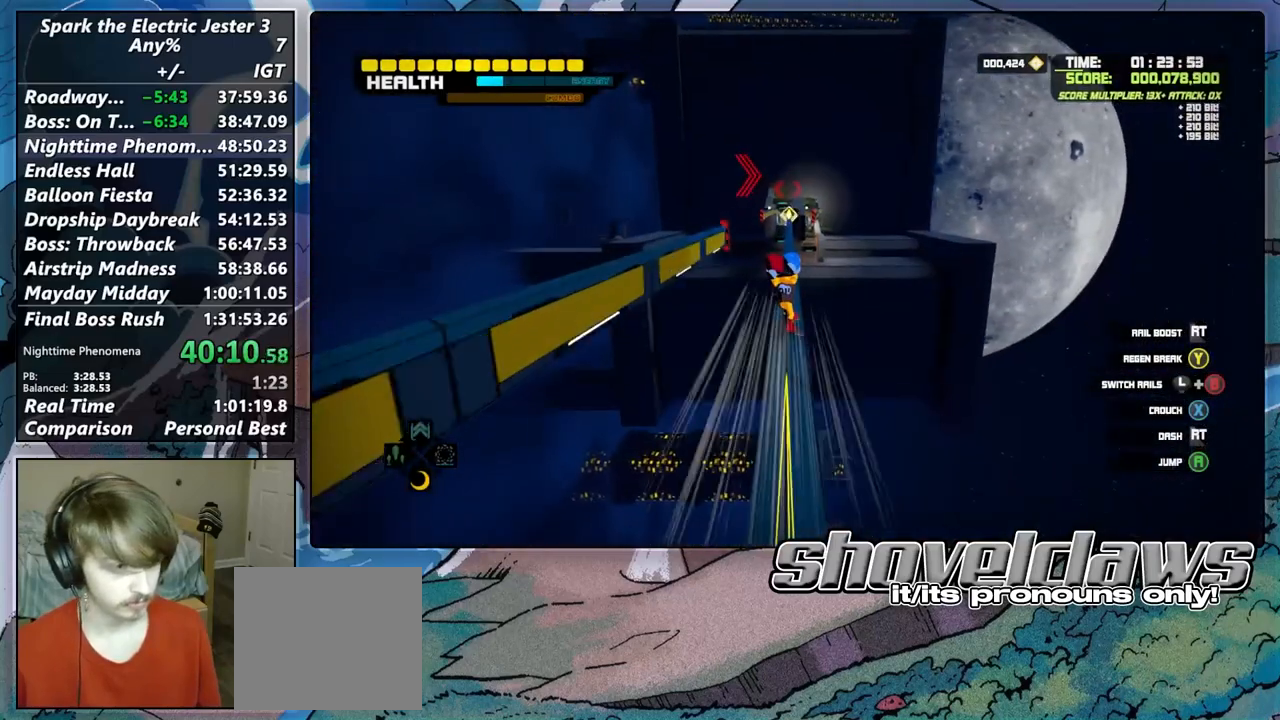
{"buttons": [], "left_stick": "right", "right_stick": "center", "events": [[350, "CROSS", "down"], [367, "CROSS", "up"], [383, "CIRCLE", "down"], [400, "CIRCLE", "up"], [483, "left_stick", "right"]]}
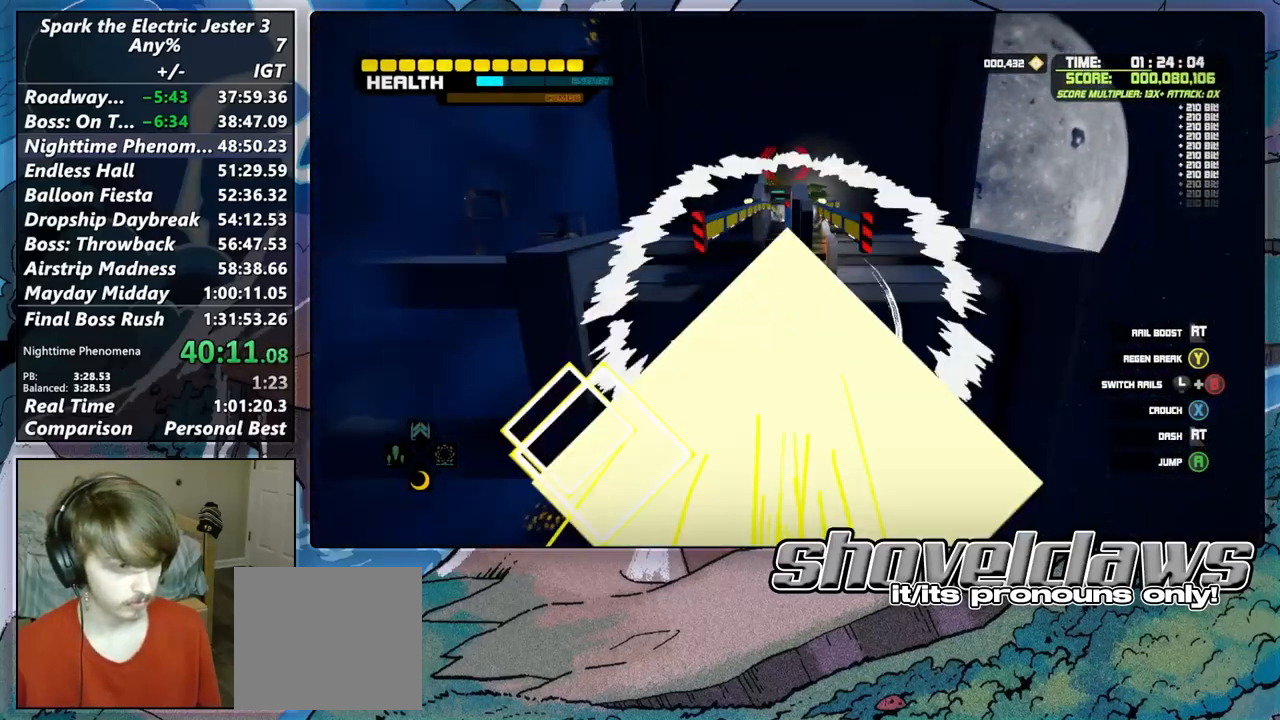
{"buttons": [], "left_stick": "up", "right_stick": "center", "events": [[183, "CIRCLE", "down"], [217, "CIRCLE", "up"], [383, "left_stick", "up-right"], [483, "left_stick", "up"]]}
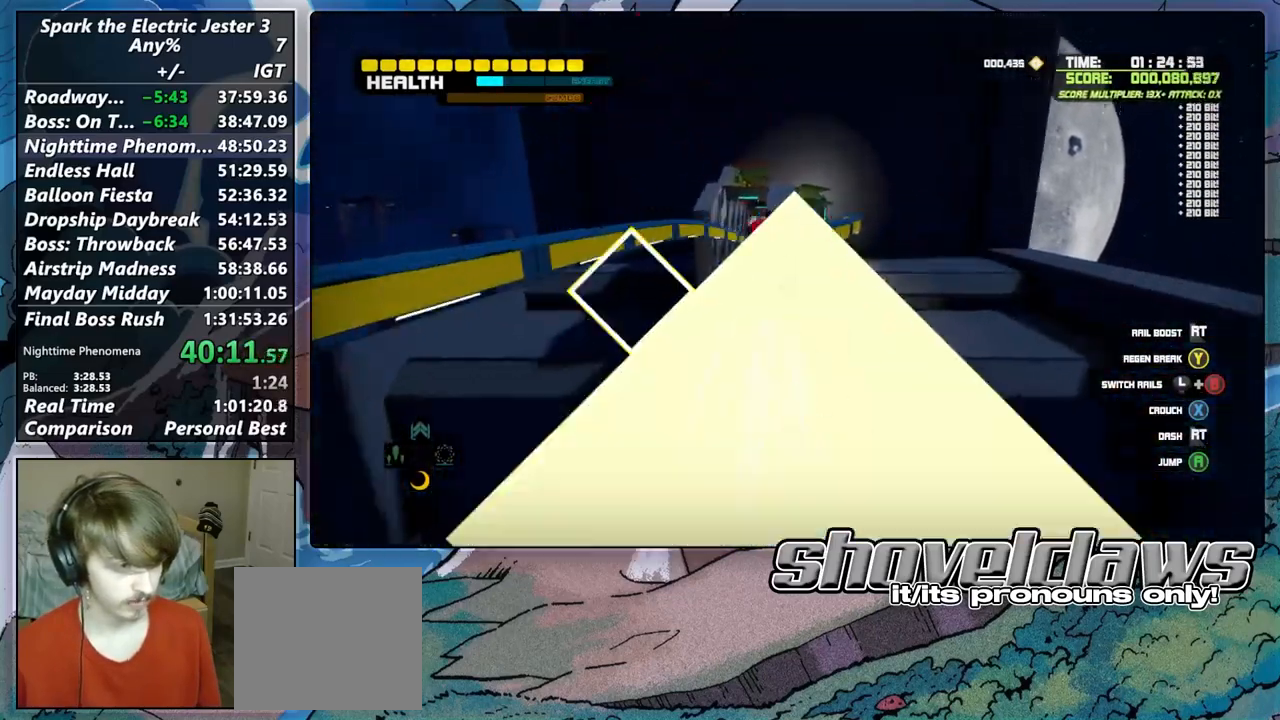
{"buttons": [], "left_stick": "up", "right_stick": "center", "events": [[50, "CROSS", "down"], [83, "CIRCLE", "down"], [83, "CROSS", "up"], [100, "CIRCLE", "up"]]}
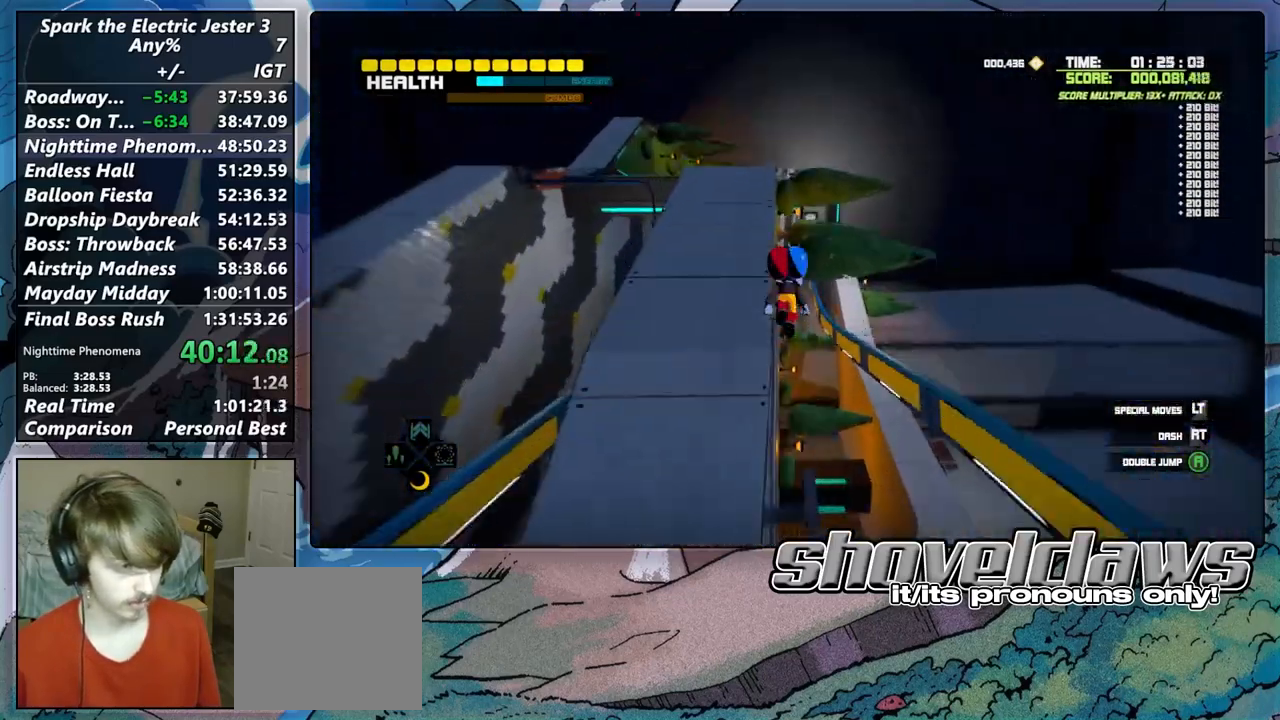
{"buttons": ["L2"], "left_stick": "up", "right_stick": "center", "events": [[350, "L2", "down"], [383, "CROSS", "down"], [483, "CROSS", "up"]]}
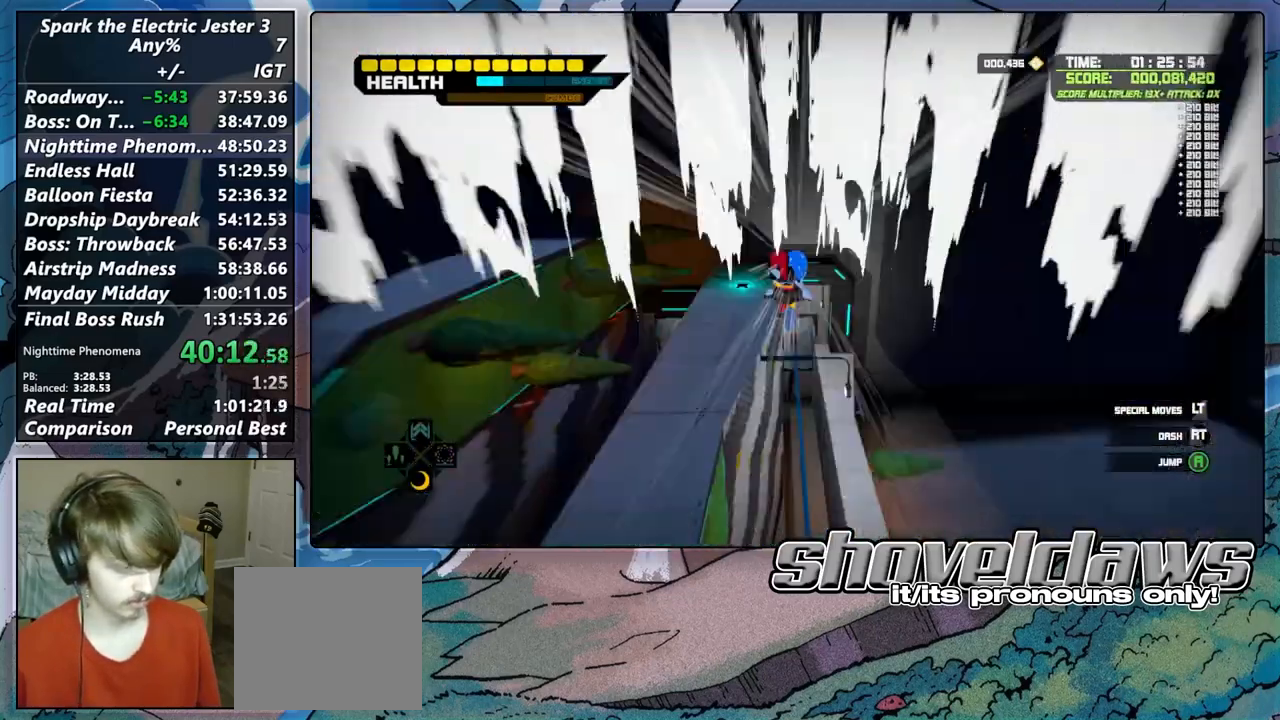
{"buttons": [], "left_stick": "up", "right_stick": "center", "events": [[133, "L2", "up"]]}
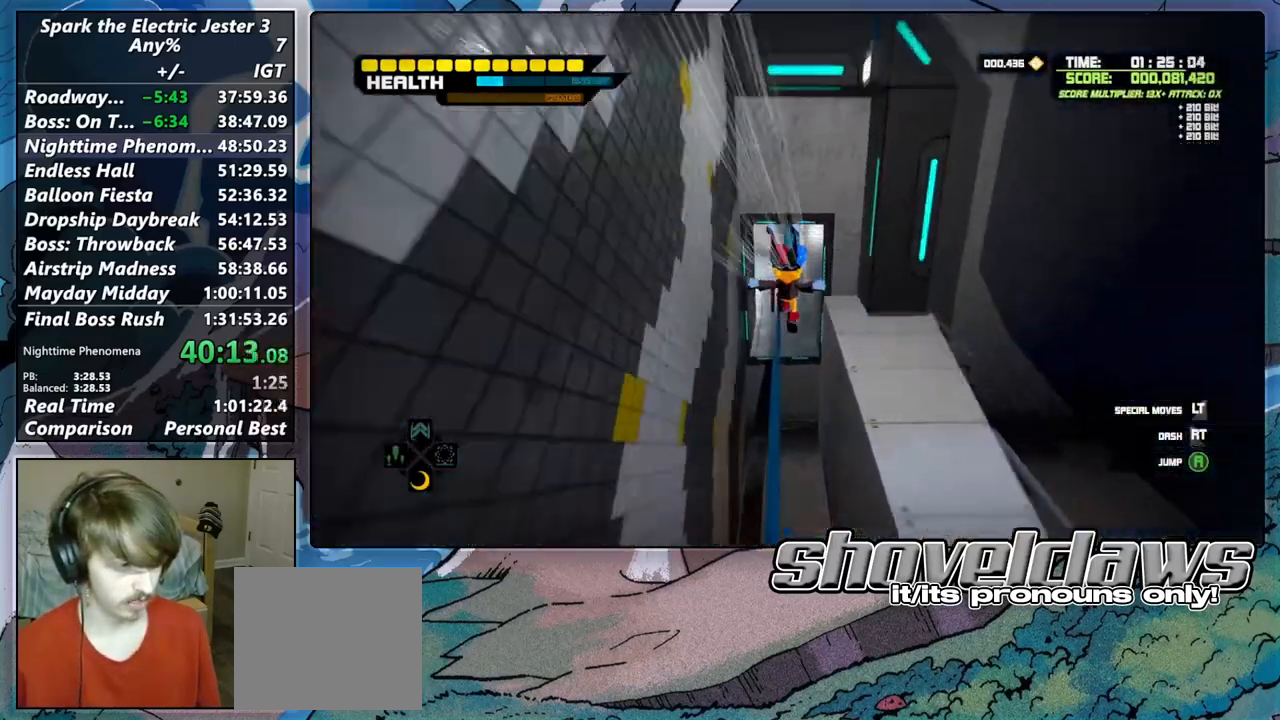
{"buttons": ["R2"], "left_stick": "up", "right_stick": "center", "events": [[183, "R2", "down"]]}
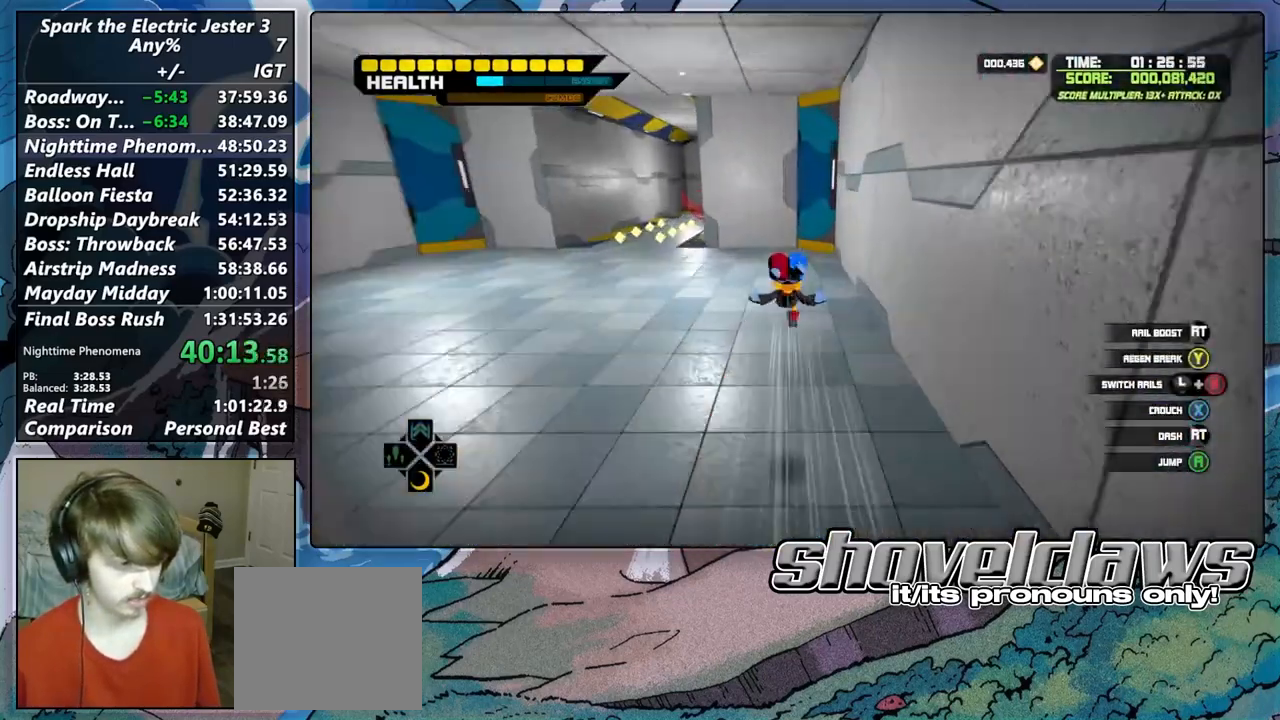
{"buttons": [], "left_stick": "left", "right_stick": "center", "events": [[50, "R2", "up"], [50, "left_stick", "up-left"], [300, "left_stick", "left"]]}
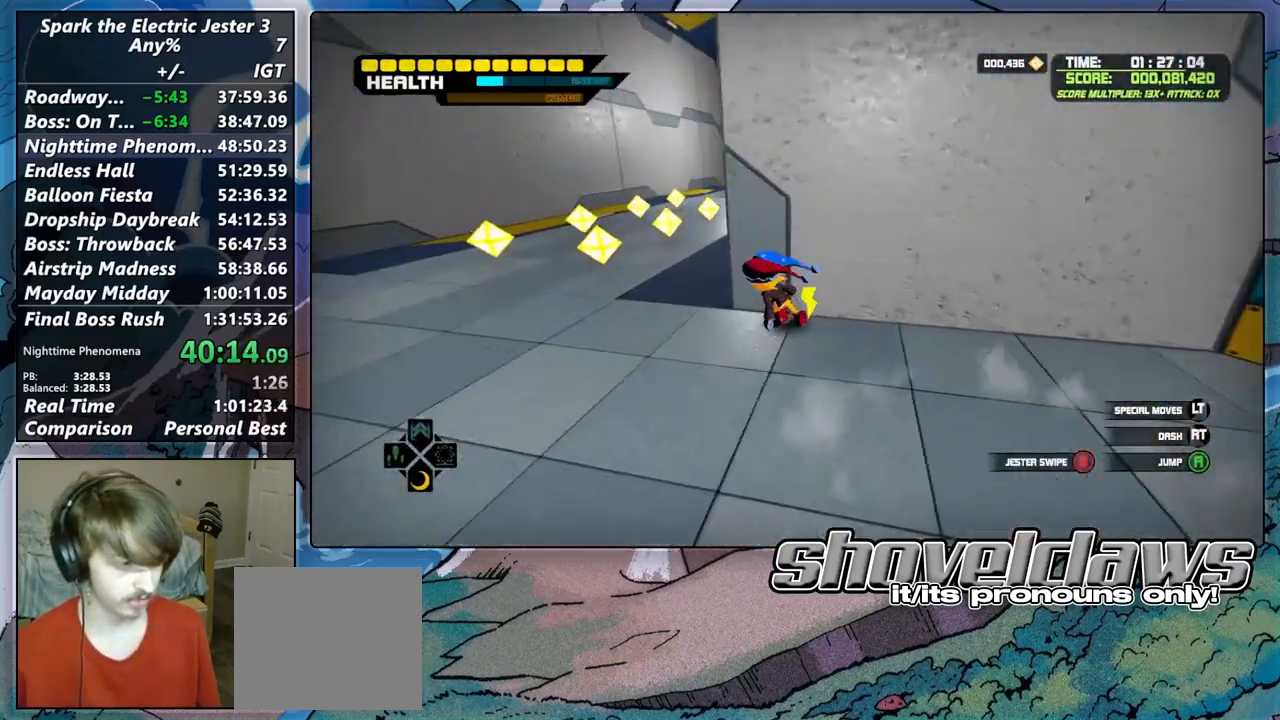
{"buttons": [], "left_stick": "up", "right_stick": "center", "events": [[133, "left_stick", "up"], [200, "right_stick", "right"], [267, "right_stick", "center"], [283, "R2", "down"], [500, "R2", "up"]]}
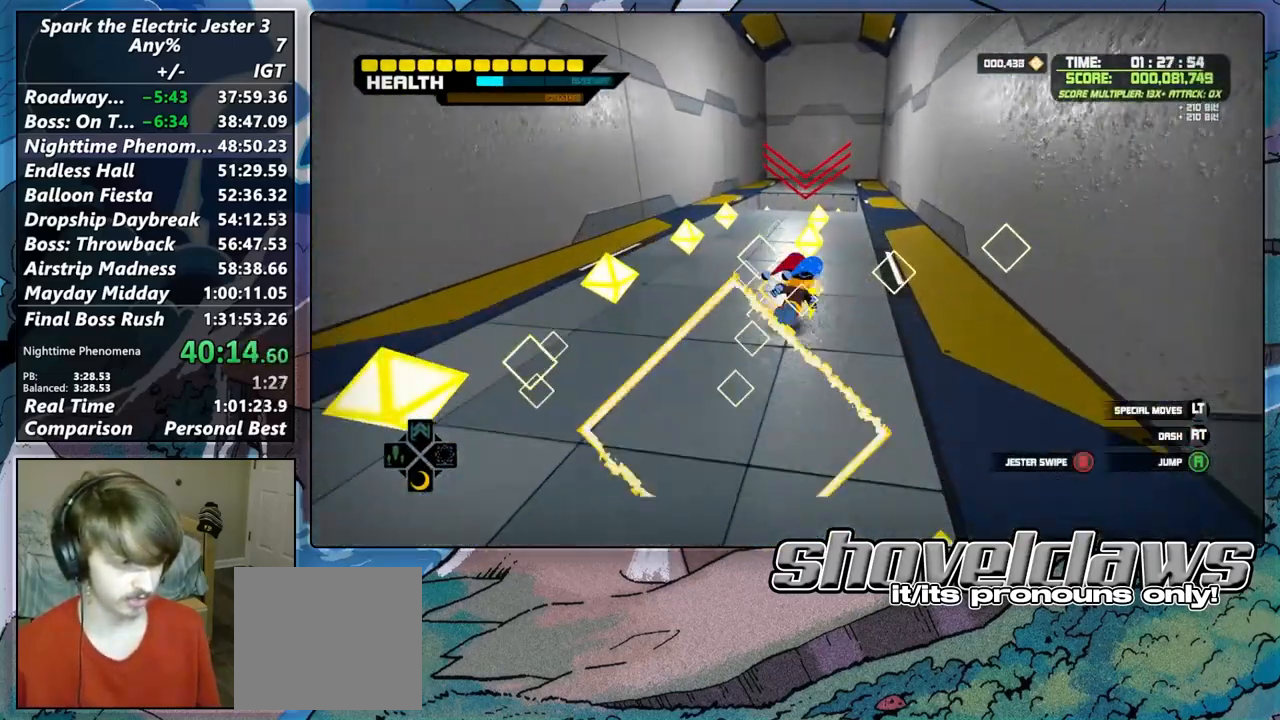
{"buttons": ["CROSS", "L2"], "left_stick": "up", "right_stick": "center", "events": [[450, "L2", "down"], [500, "CROSS", "down"]]}
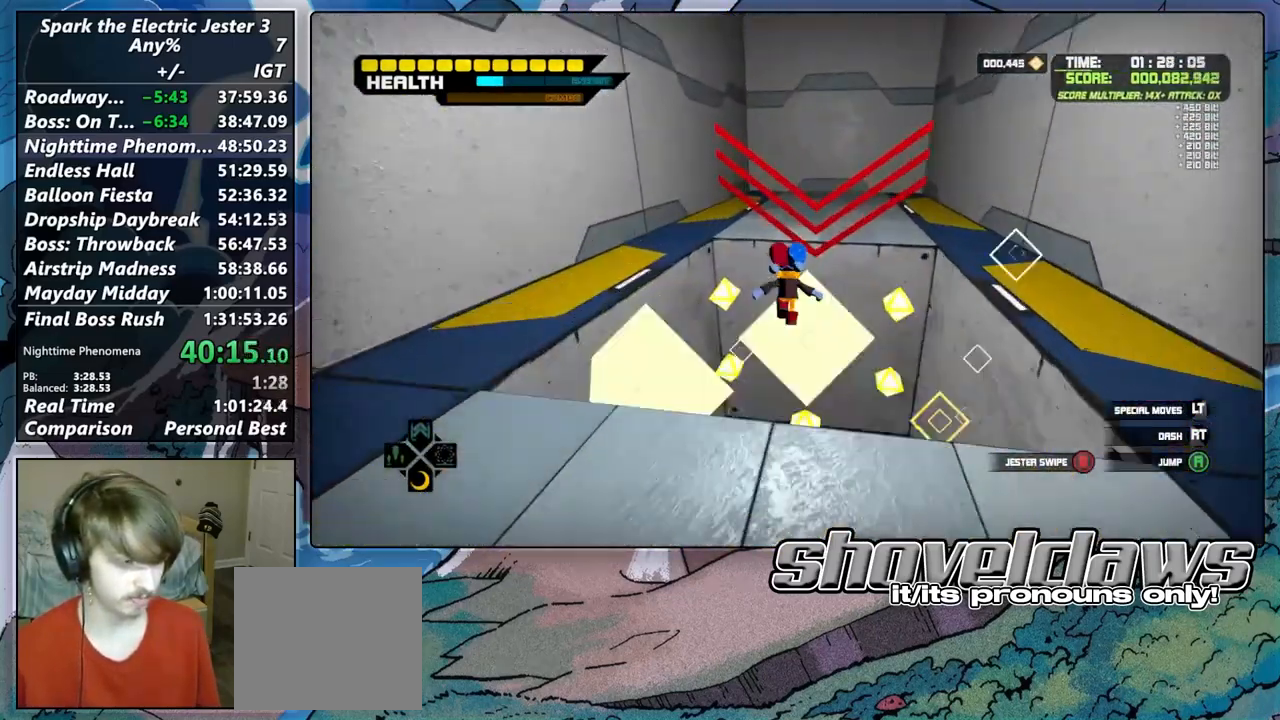
{"buttons": [], "left_stick": "up", "right_stick": "center", "events": [[133, "left_stick", "center"], [150, "CROSS", "up"], [167, "L2", "up"], [333, "left_stick", "up"]]}
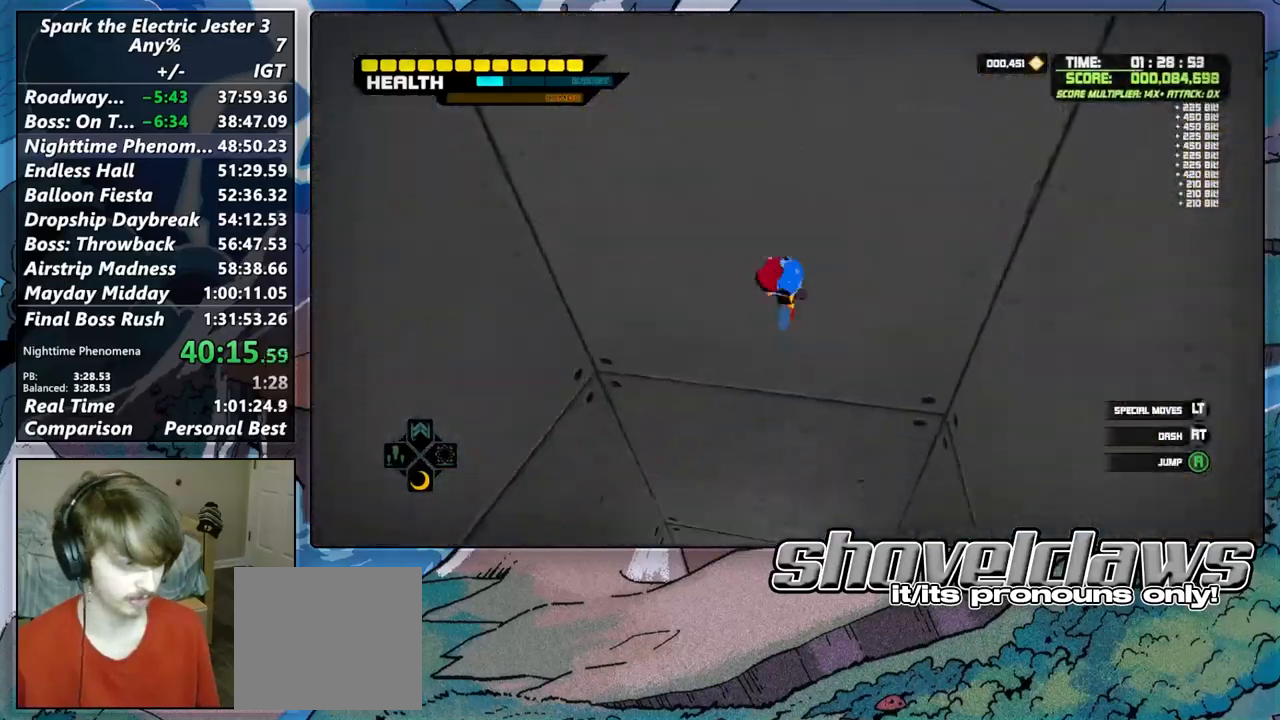
{"buttons": [], "left_stick": "down", "right_stick": "left", "events": [[383, "left_stick", "center"], [417, "right_stick", "left"], [433, "left_stick", "down"]]}
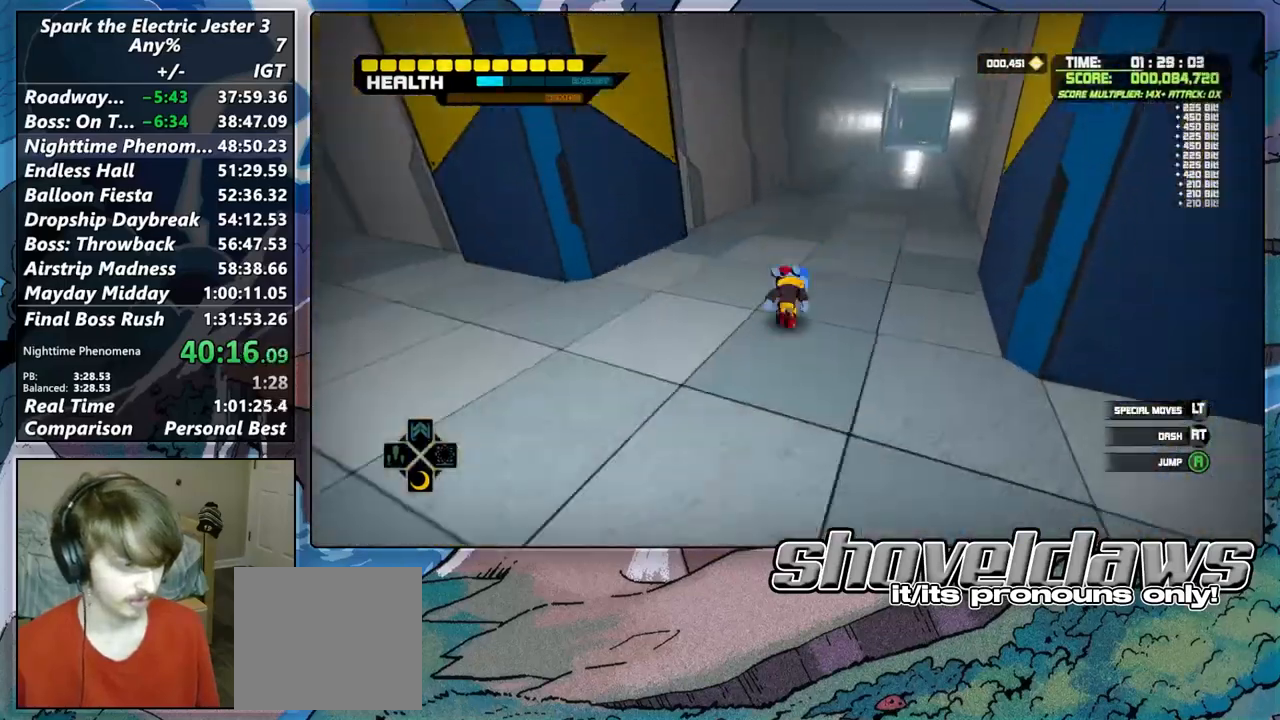
{"buttons": [], "left_stick": "up-left", "right_stick": "left", "events": [[83, "R2", "down"], [200, "left_stick", "left"], [267, "left_stick", "up-left"], [300, "R2", "up"]]}
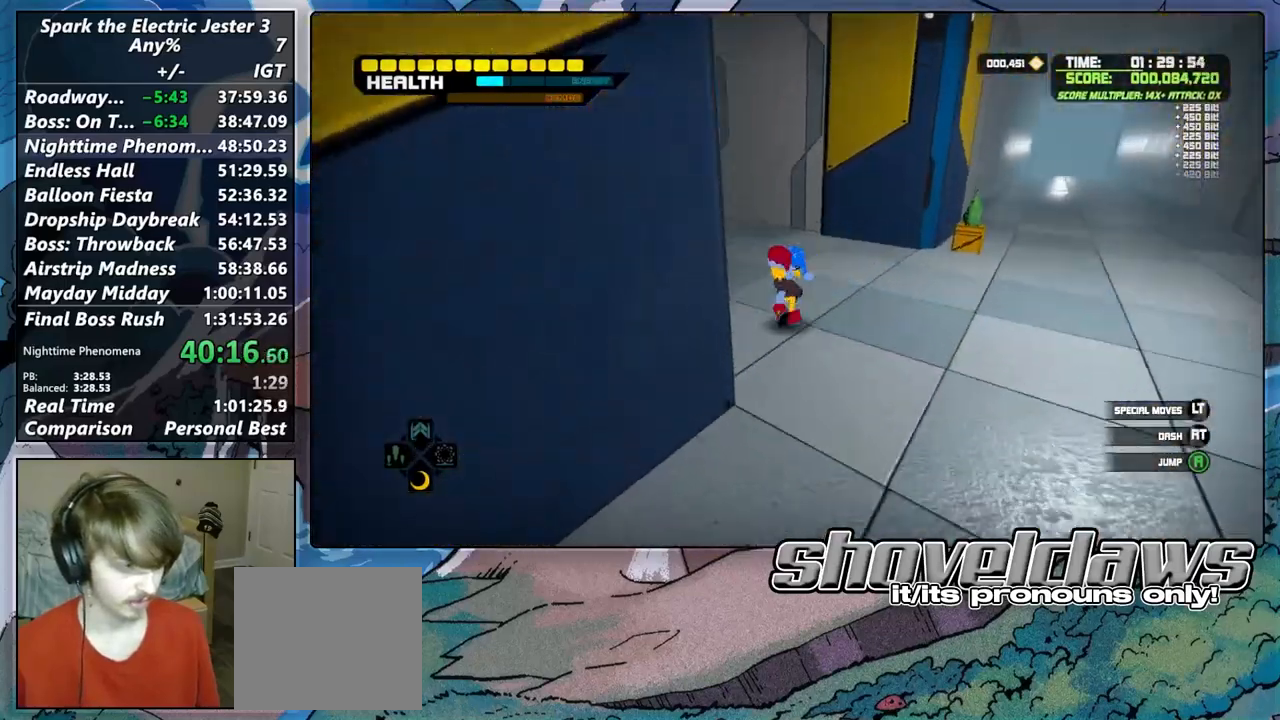
{"buttons": [], "left_stick": "down", "right_stick": "right", "events": [[17, "left_stick", "up"], [167, "R2", "down"], [317, "right_stick", "center"], [350, "R2", "up"], [400, "right_stick", "right"], [483, "left_stick", "down"]]}
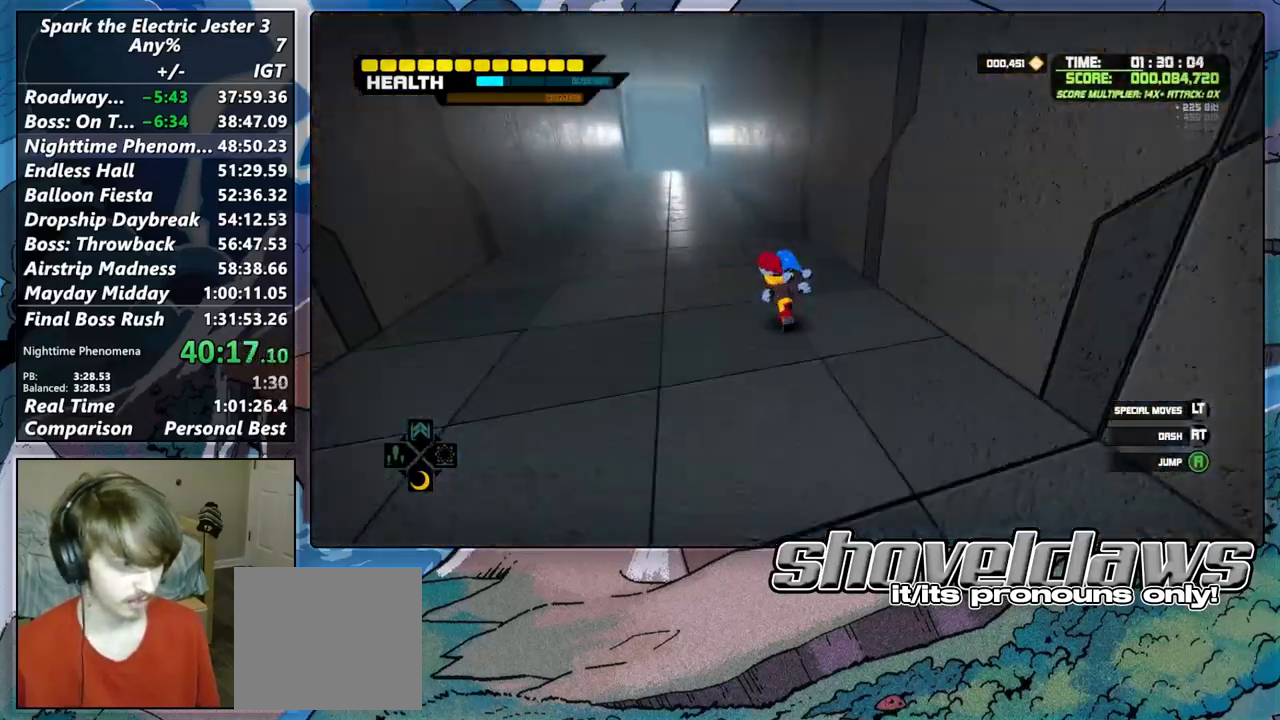
{"buttons": [], "left_stick": "right", "right_stick": "center", "events": [[50, "left_stick", "down-right"], [100, "R2", "down"], [167, "left_stick", "right"], [367, "R2", "up"], [500, "right_stick", "center"]]}
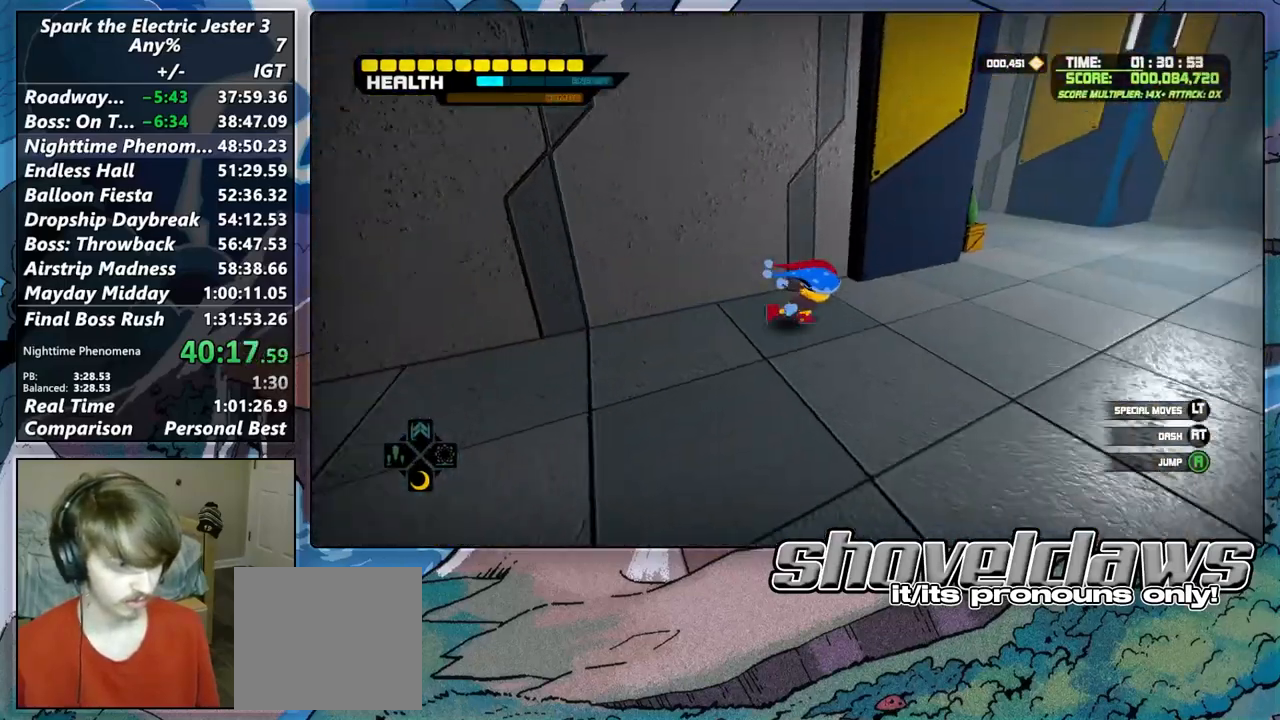
{"buttons": ["L2"], "left_stick": "up", "right_stick": "center", "events": [[67, "right_stick", "left"], [150, "left_stick", "up-right"], [183, "right_stick", "center"], [283, "left_stick", "up"], [283, "right_stick", "left"], [433, "right_stick", "center"], [467, "L2", "down"]]}
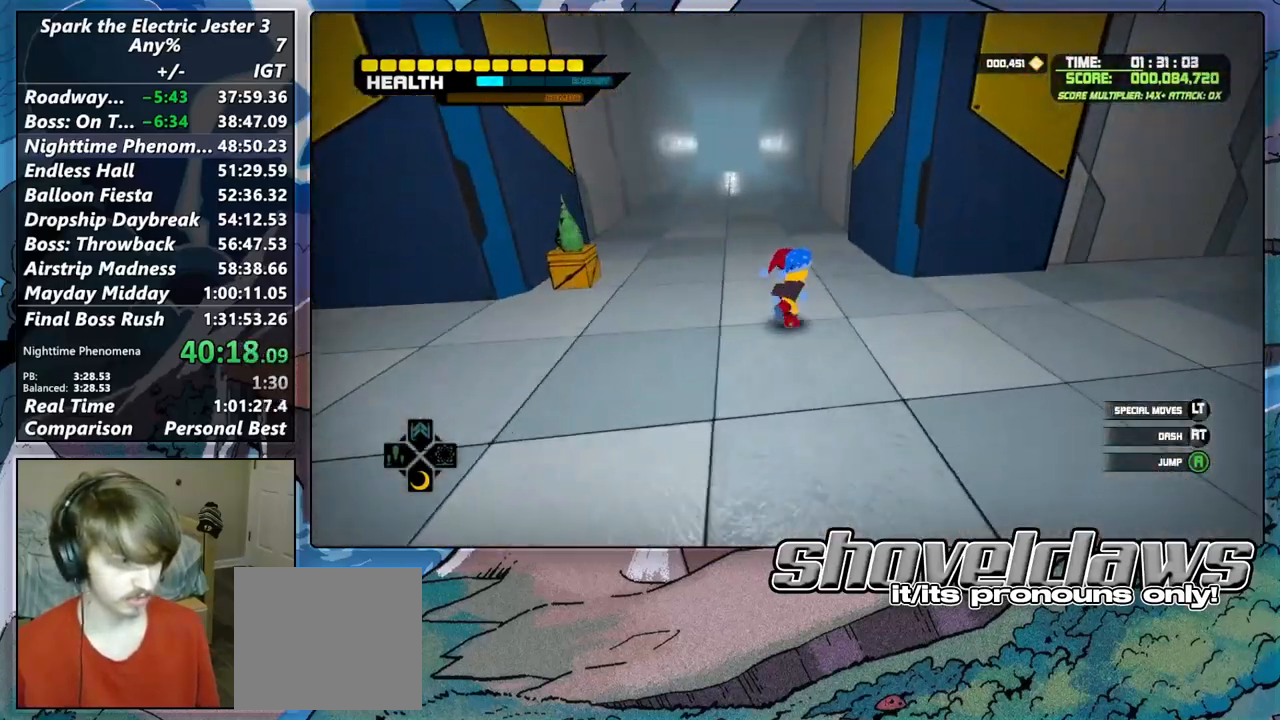
{"buttons": ["CIRCLE", "L2"], "left_stick": "up", "right_stick": "center", "events": [[33, "CIRCLE", "down"]]}
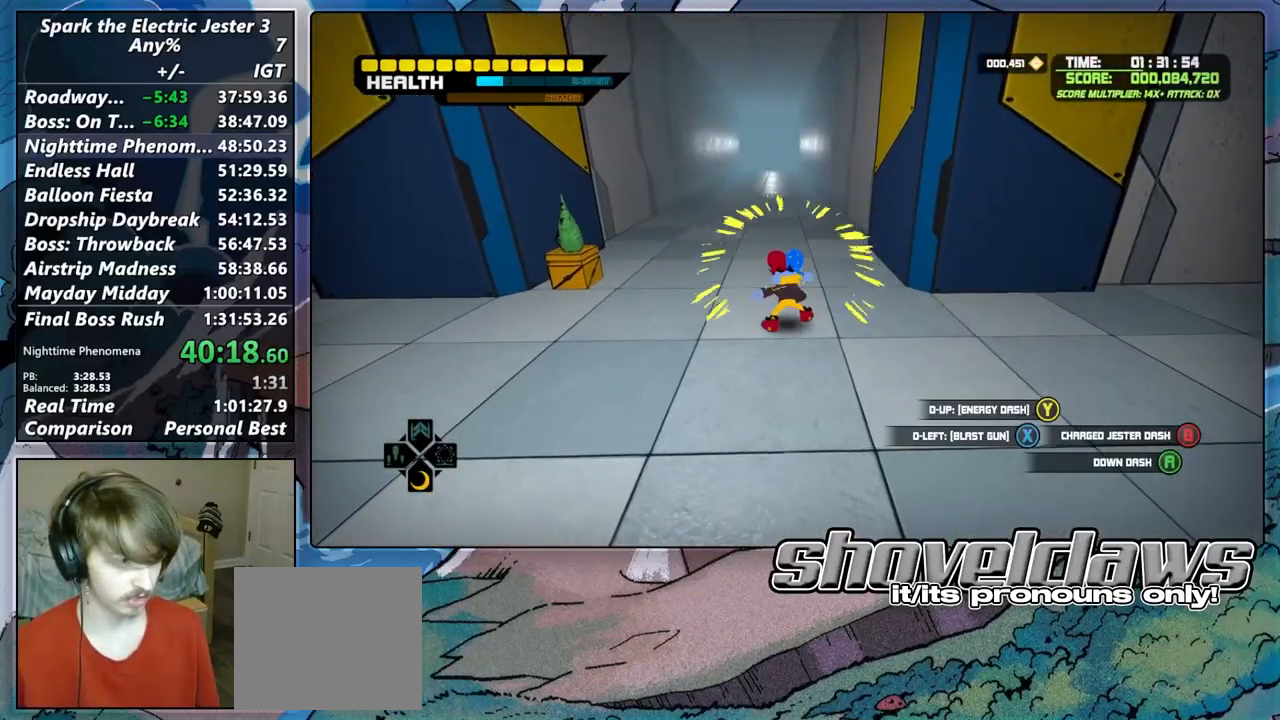
{"buttons": [], "left_stick": "up", "right_stick": "center", "events": [[150, "CIRCLE", "up"], [150, "L2", "up"]]}